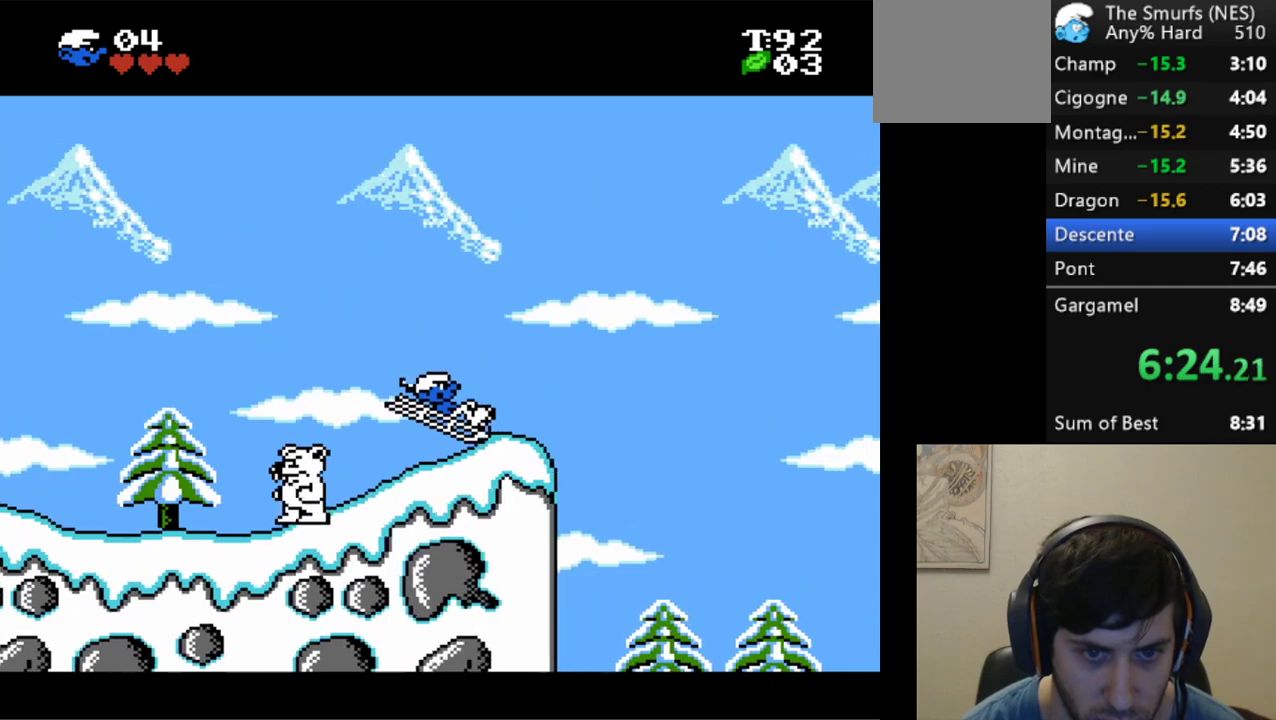
Gameplay with a controller (Xbox layout); each line is a JSON object with the inputs held at the frame after it. "events" lists button and stick changes between this image and that frame as [ms after this image, input, new state], when the widget could be followed in between. Not read: L3 R3 left_stick right_stick.
{"buttons": ["A"], "events": [[217, "A", "down"]]}
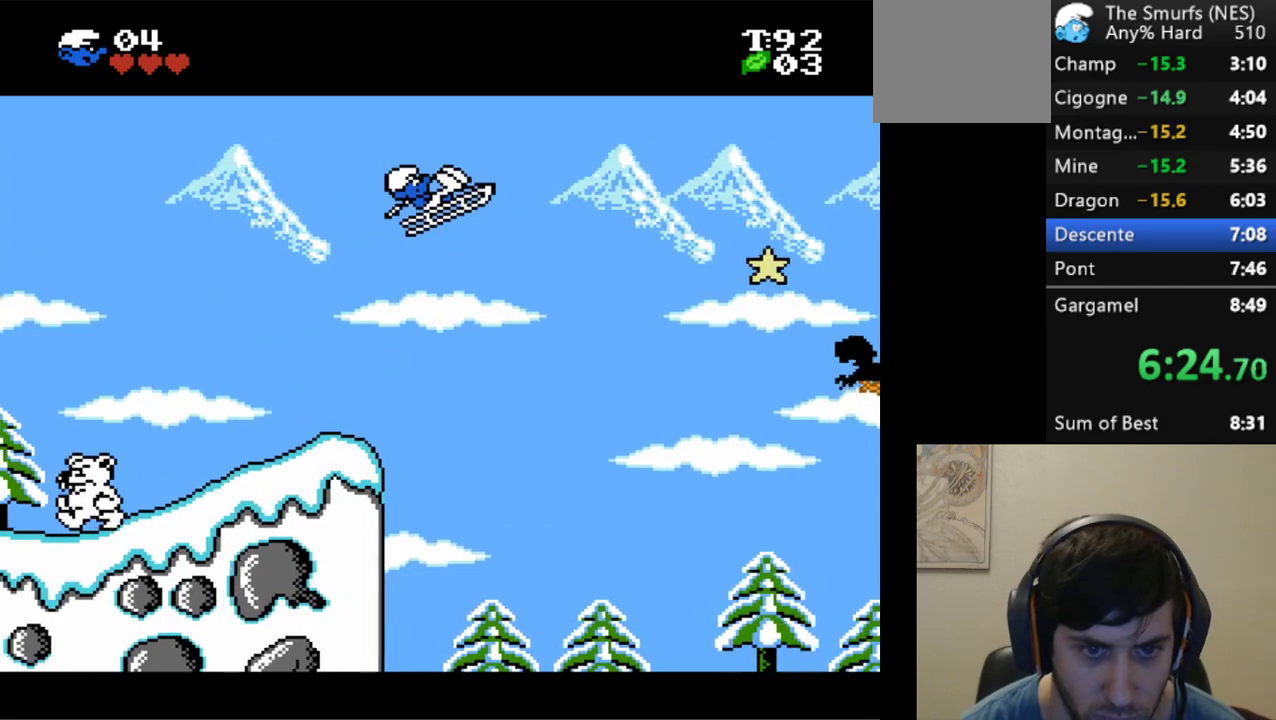
{"buttons": ["A"], "events": []}
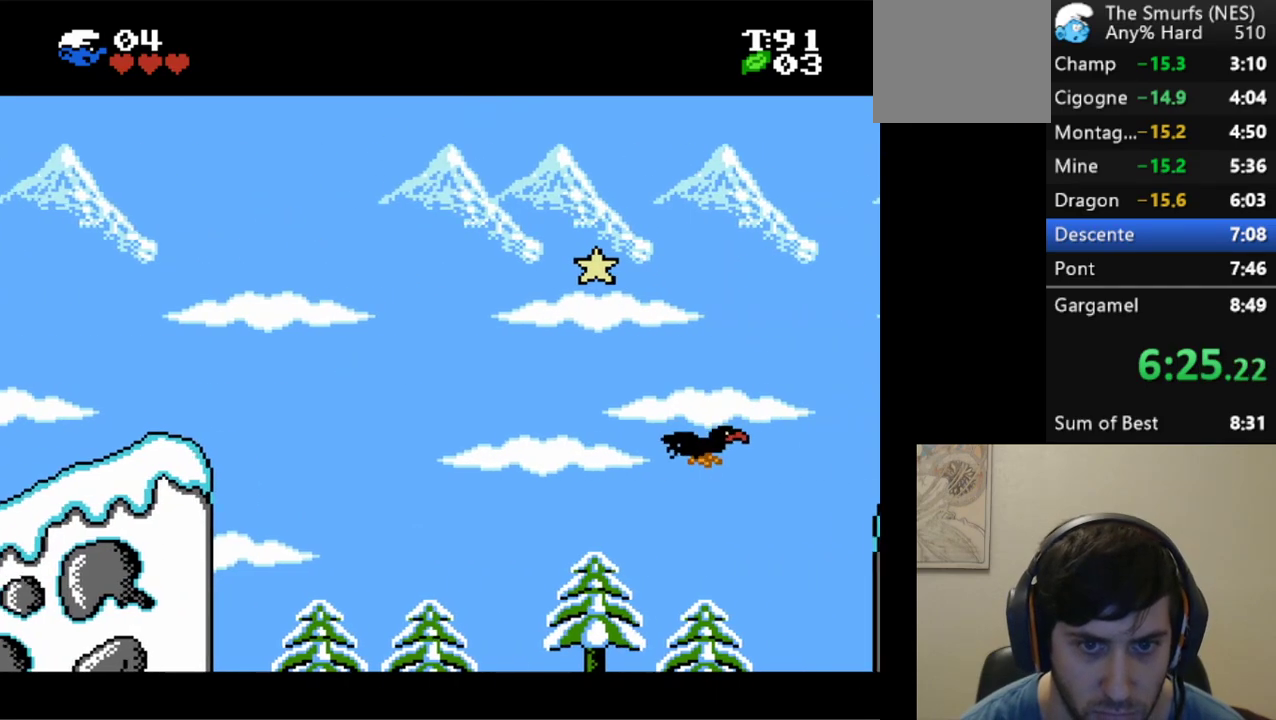
{"buttons": ["A"], "events": [[217, "A", "up"], [350, "A", "down"]]}
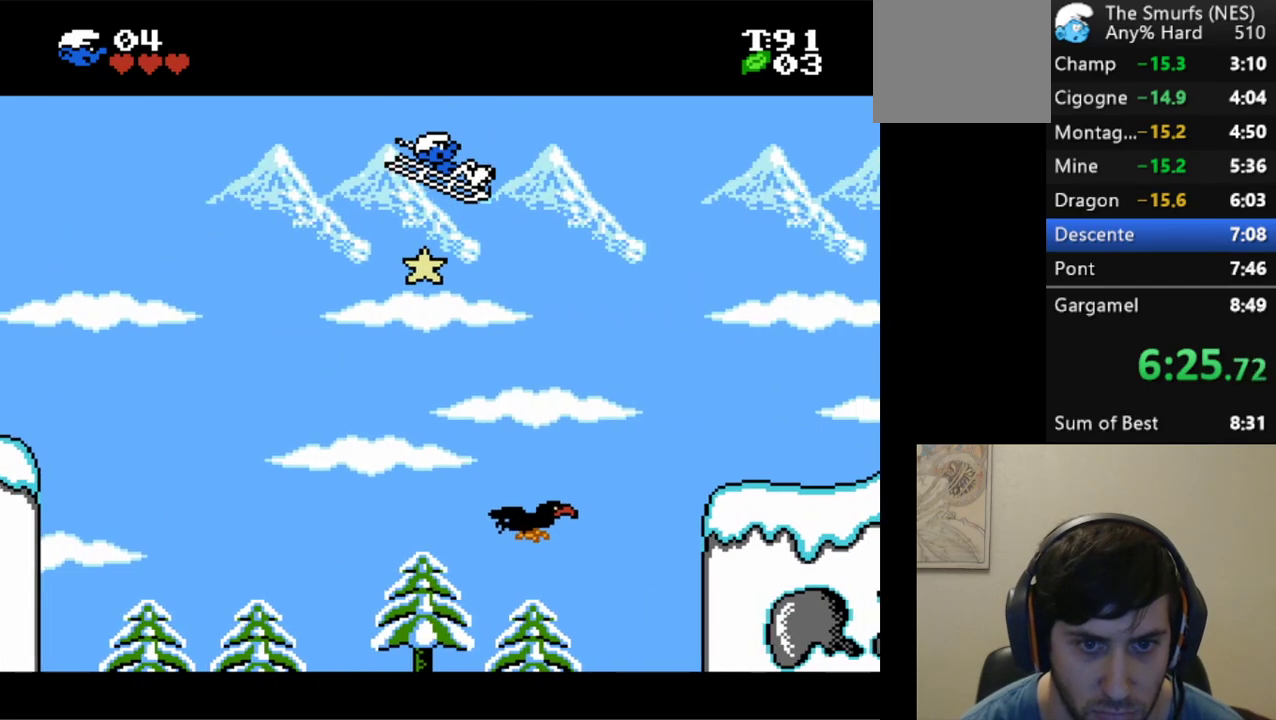
{"buttons": ["A"], "events": []}
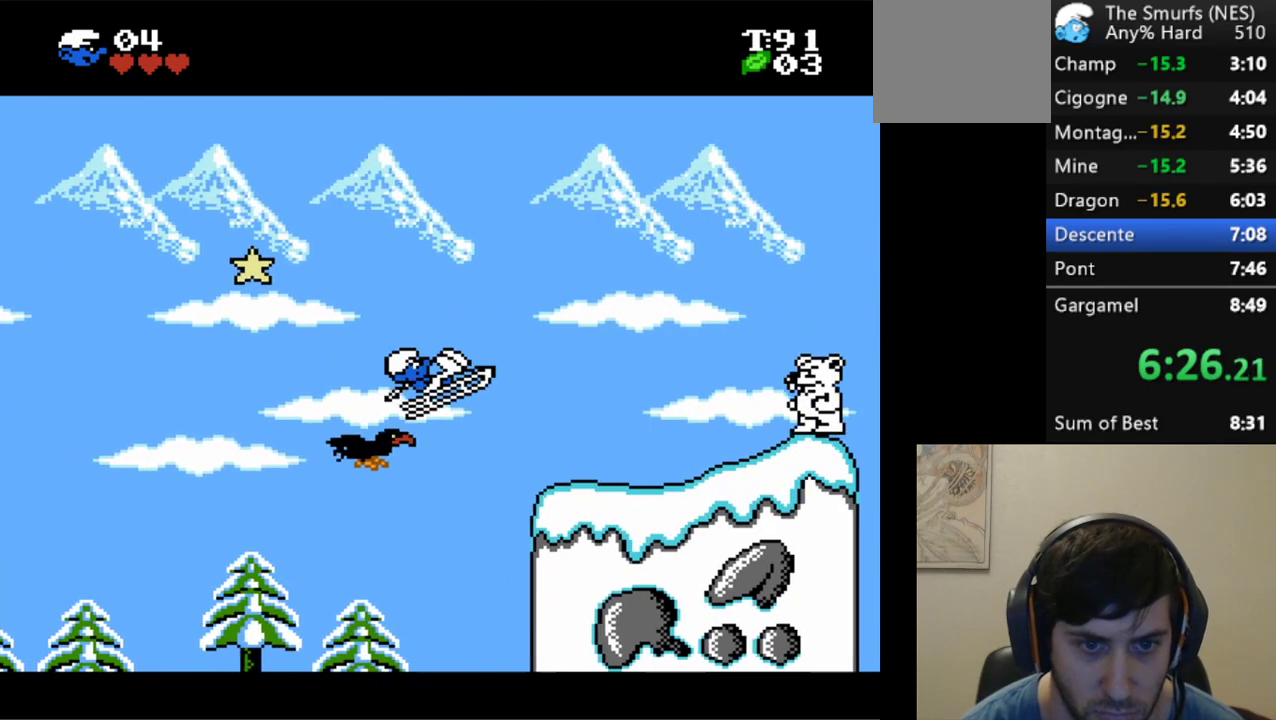
{"buttons": ["A"], "events": [[367, "A", "up"], [433, "A", "down"]]}
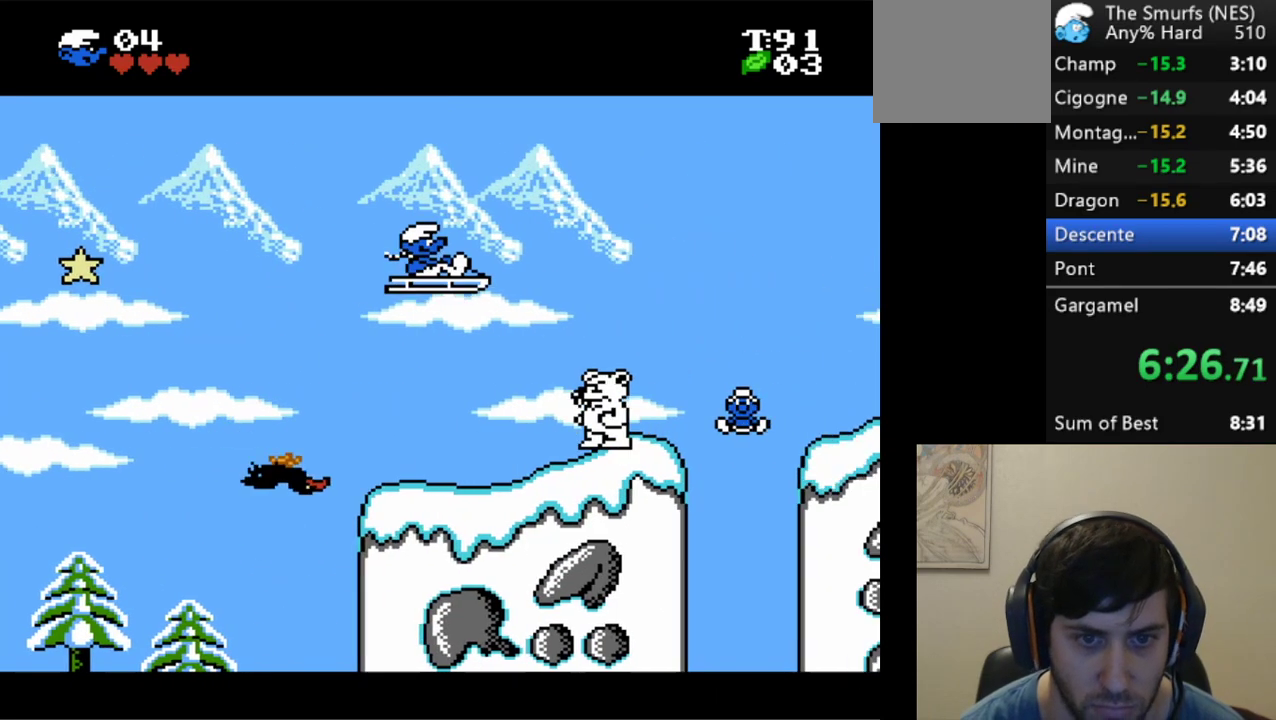
{"buttons": ["A"], "events": []}
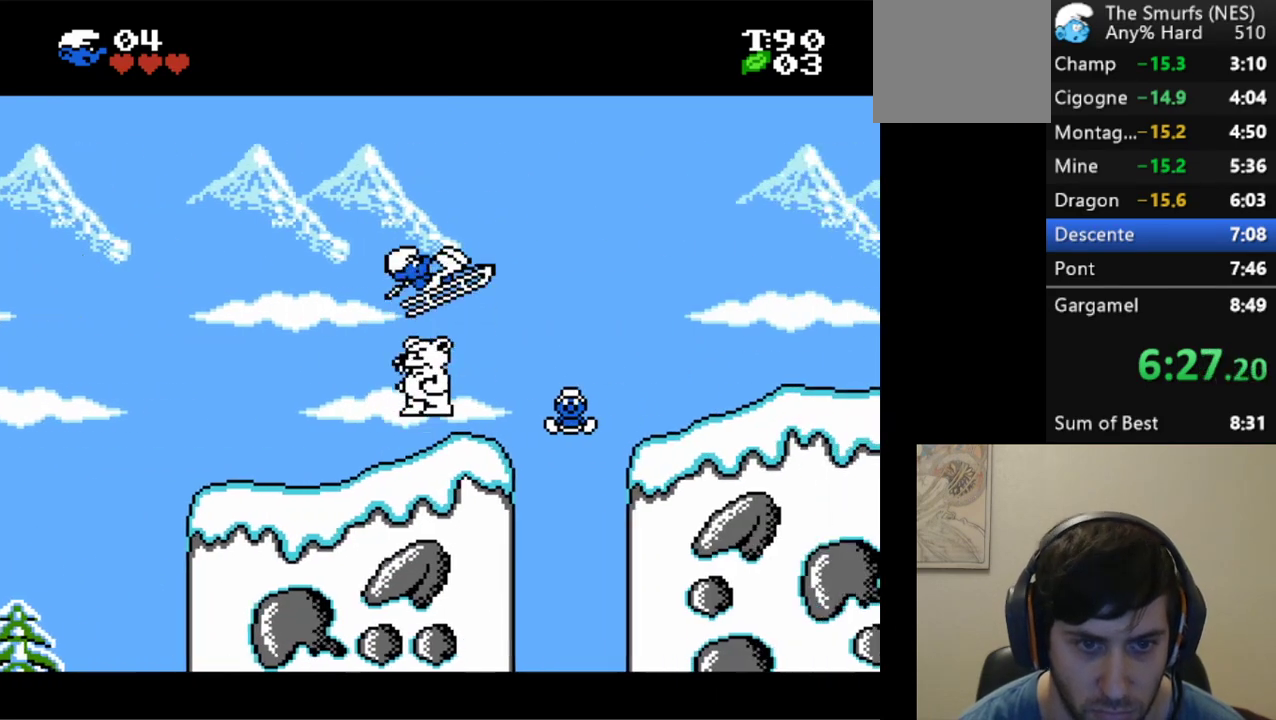
{"buttons": [], "events": [[433, "A", "up"]]}
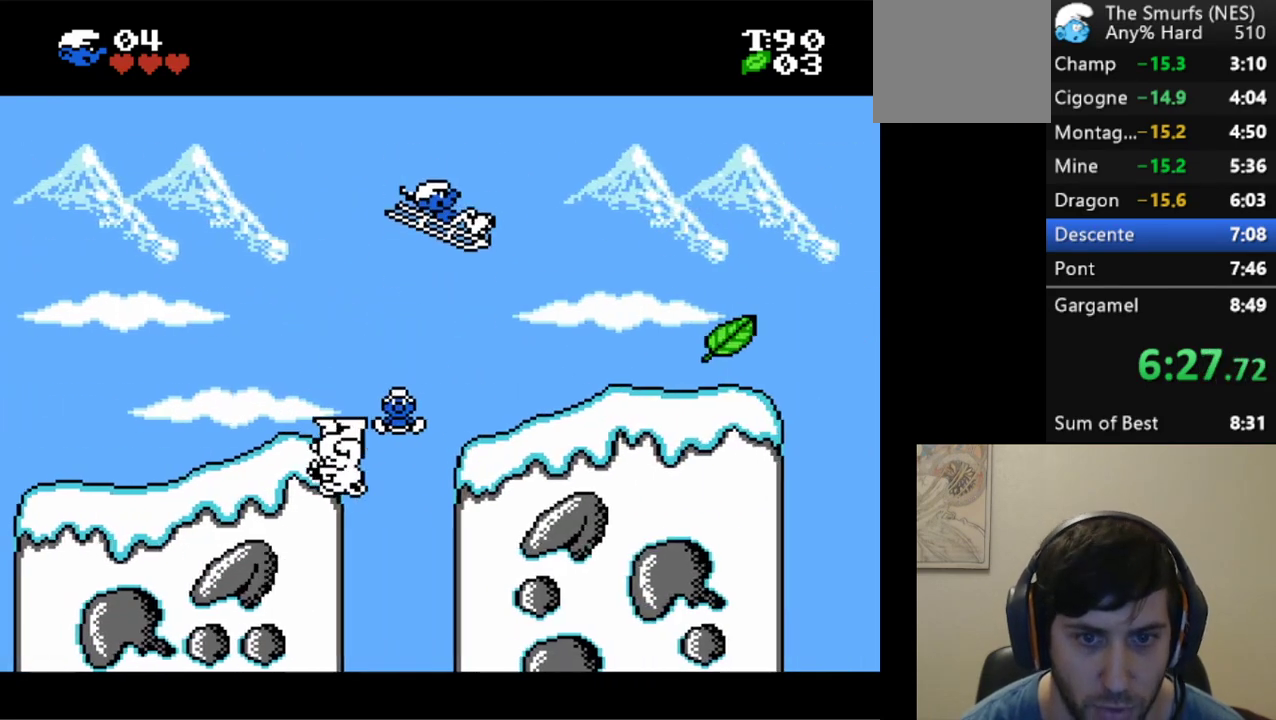
{"buttons": [], "events": []}
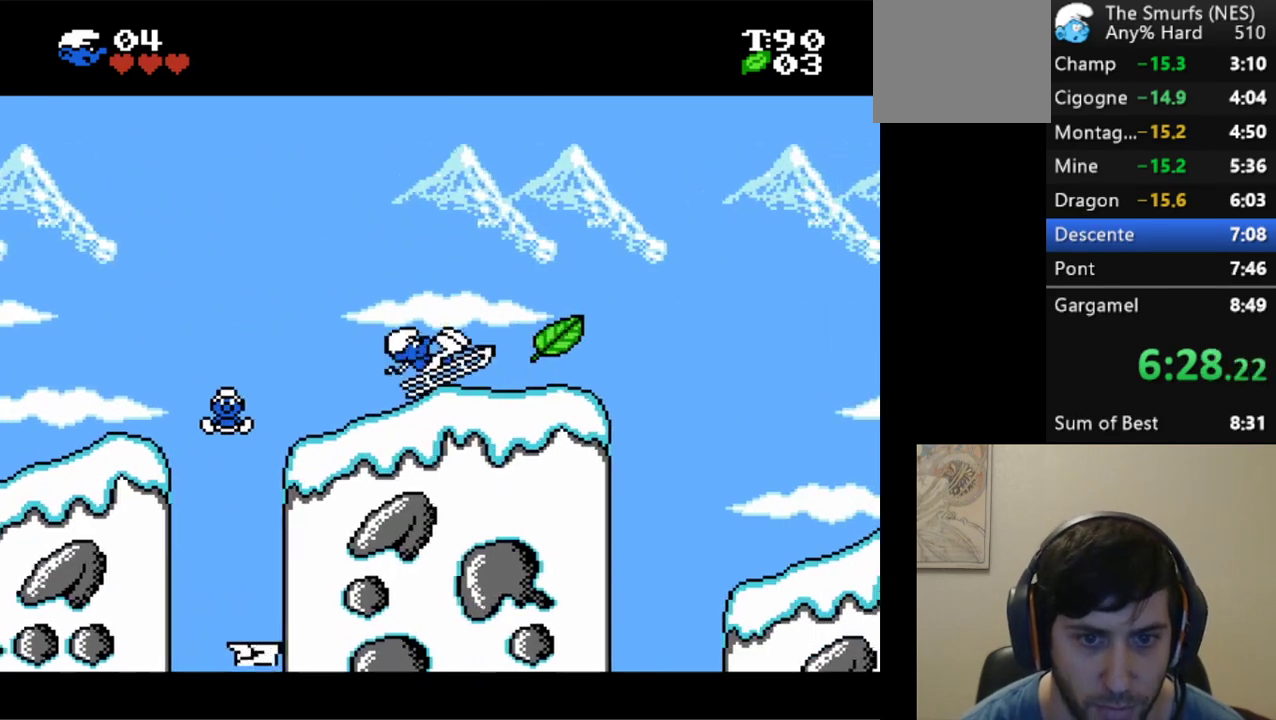
{"buttons": [], "events": []}
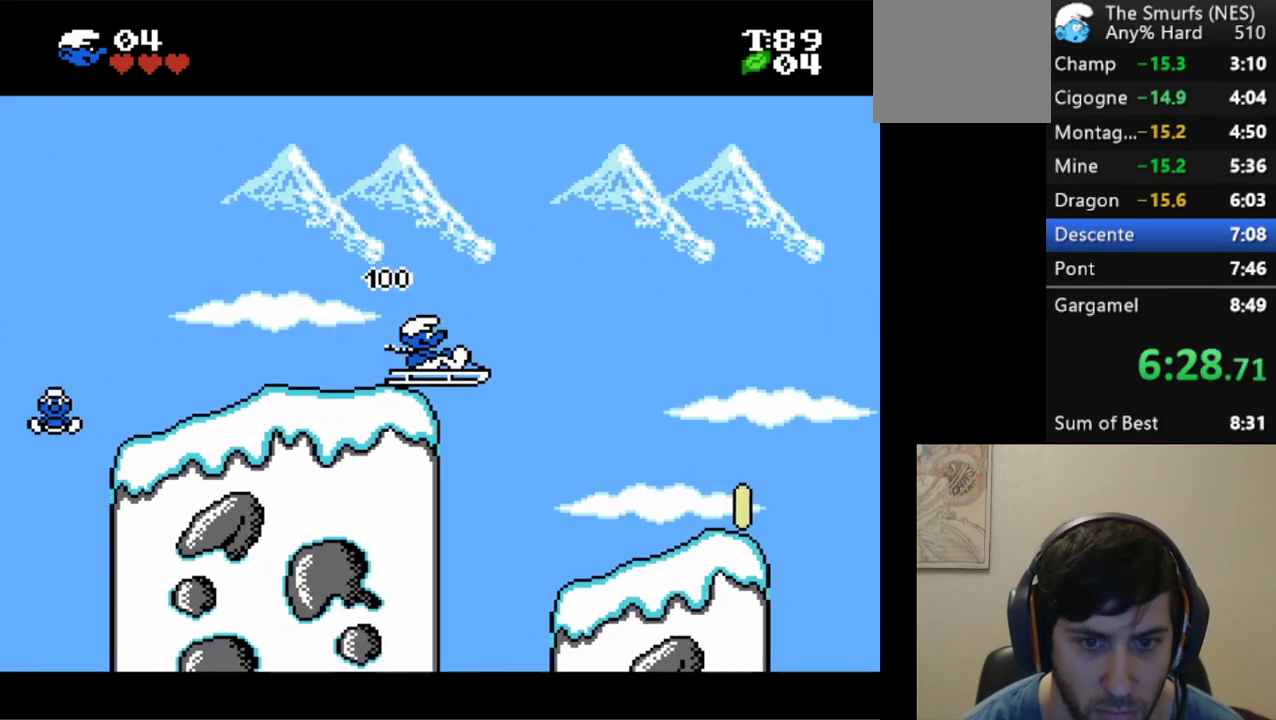
{"buttons": [], "events": []}
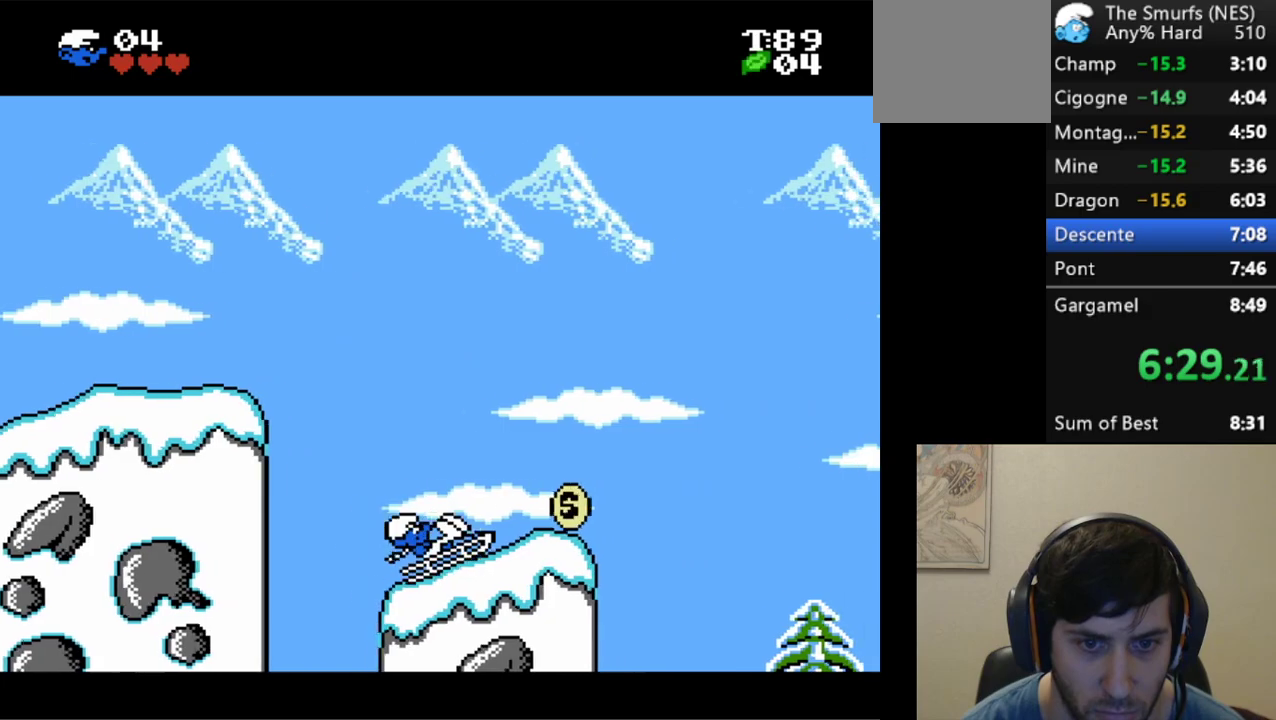
{"buttons": ["A"], "events": [[400, "A", "down"]]}
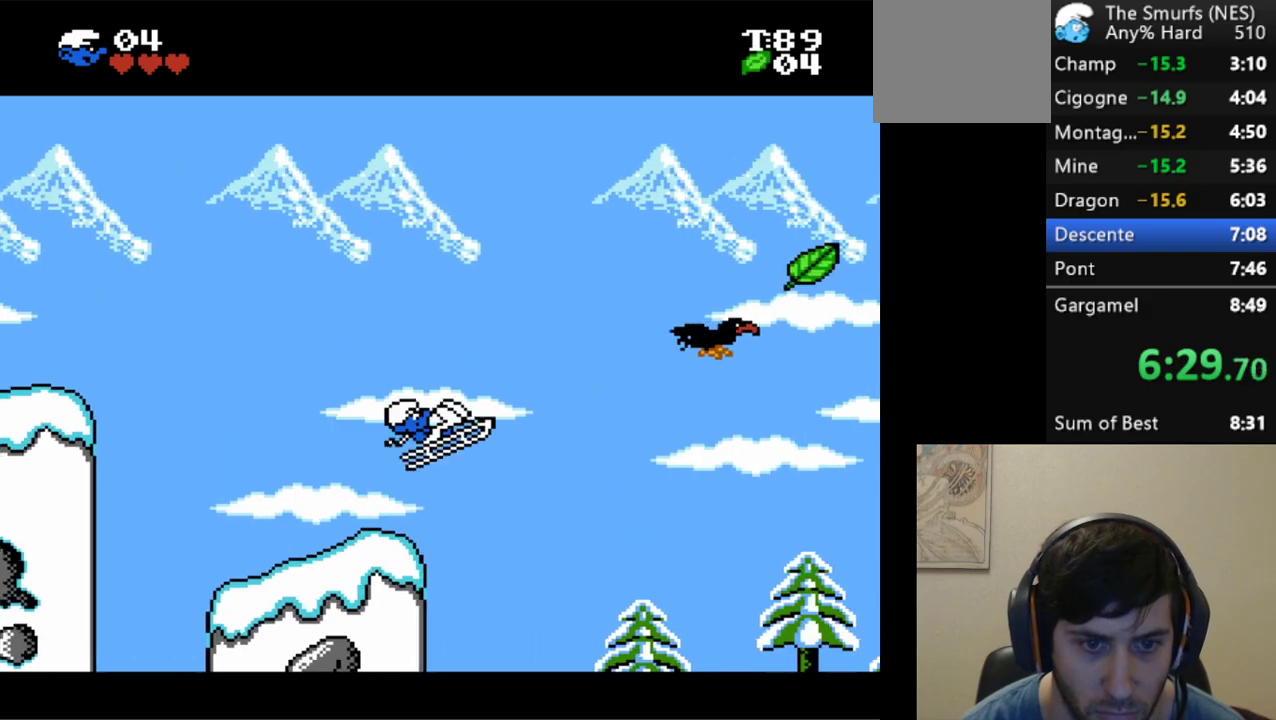
{"buttons": ["A"], "events": []}
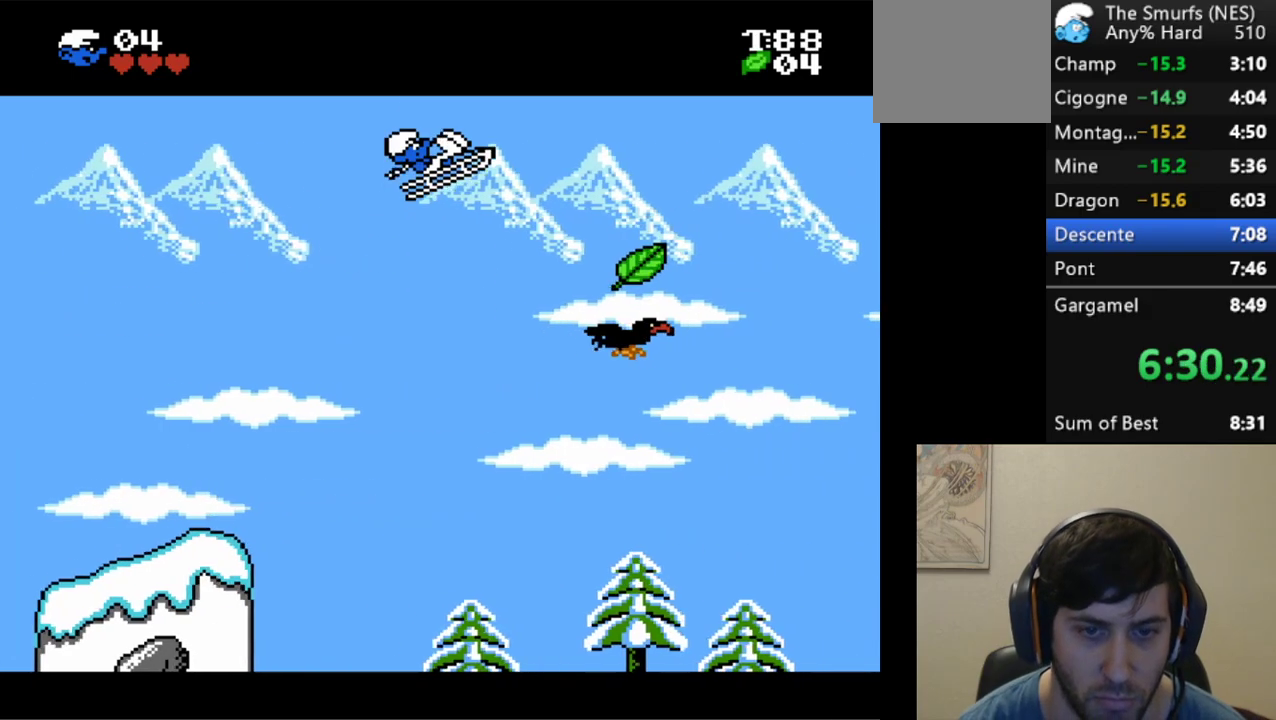
{"buttons": ["A"], "events": [[217, "A", "up"], [317, "A", "down"]]}
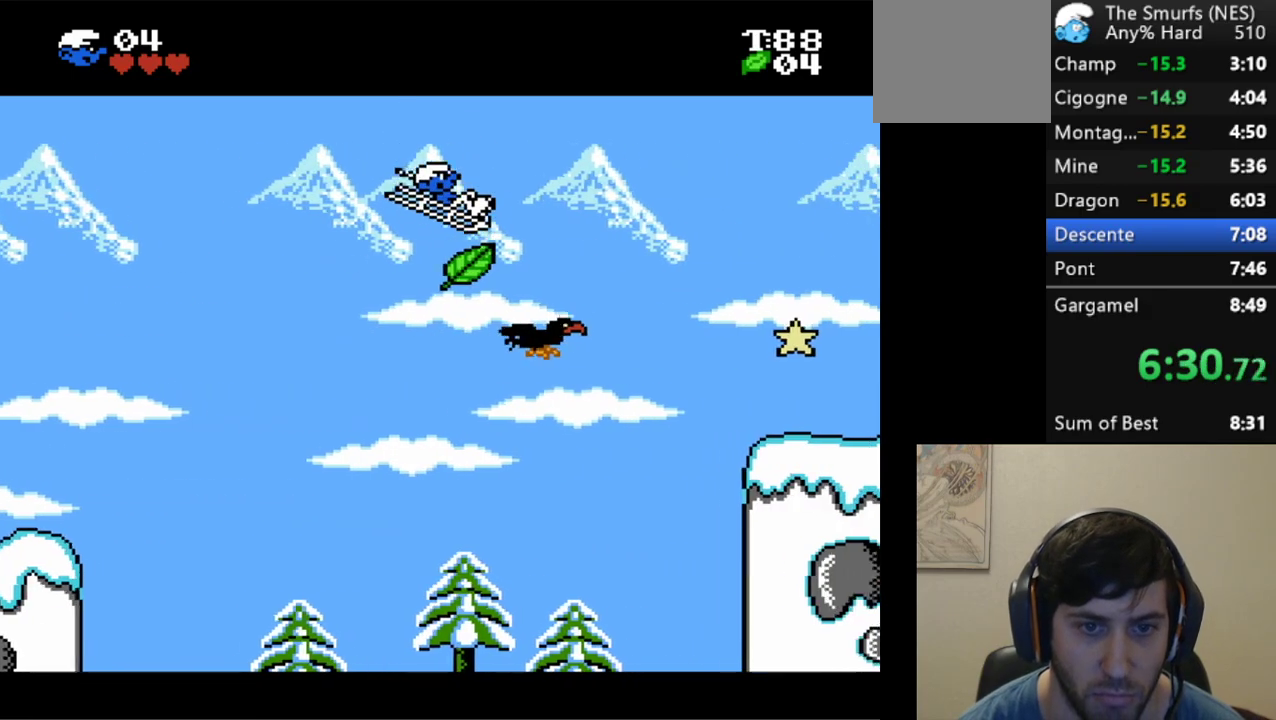
{"buttons": ["A"], "events": []}
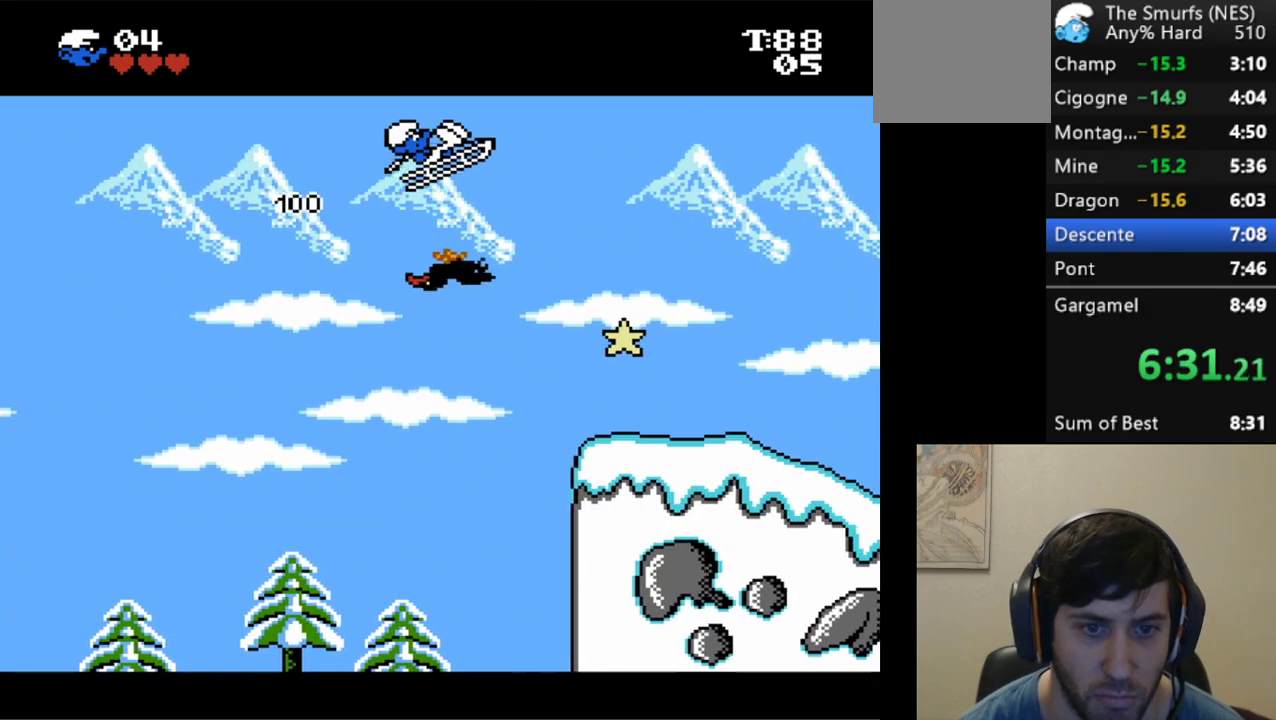
{"buttons": ["A"], "events": []}
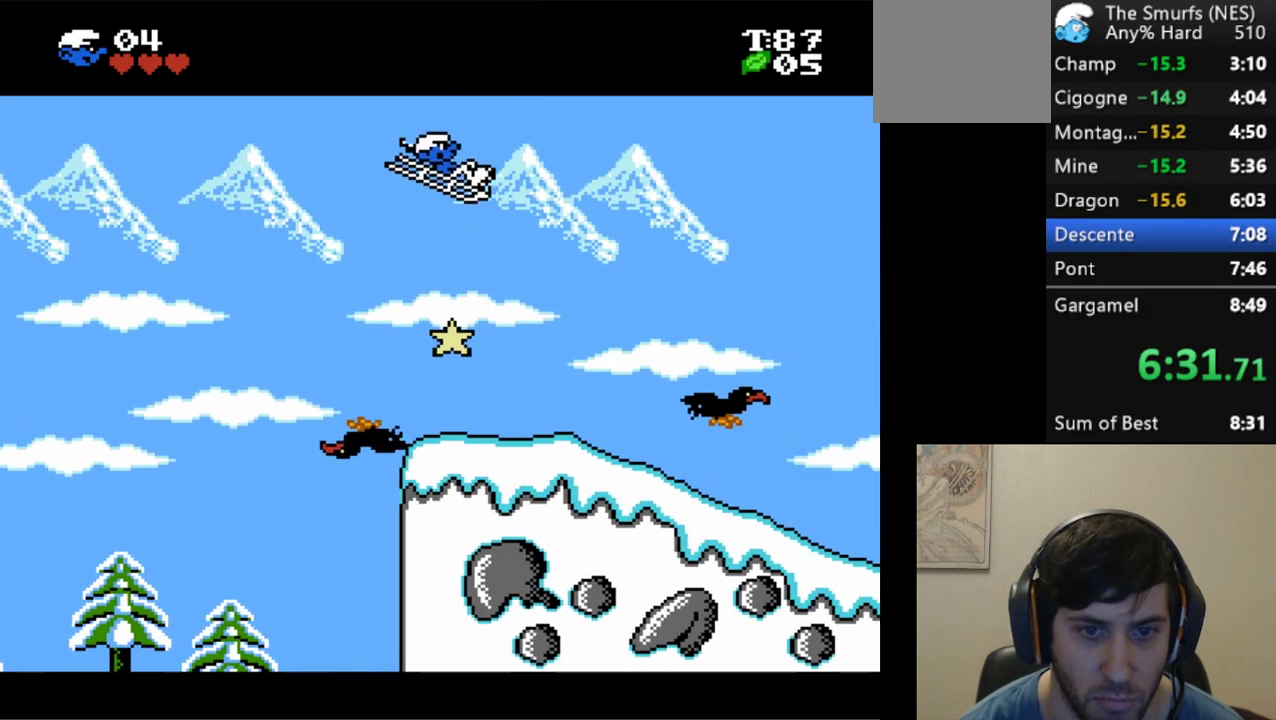
{"buttons": [], "events": [[83, "A", "up"]]}
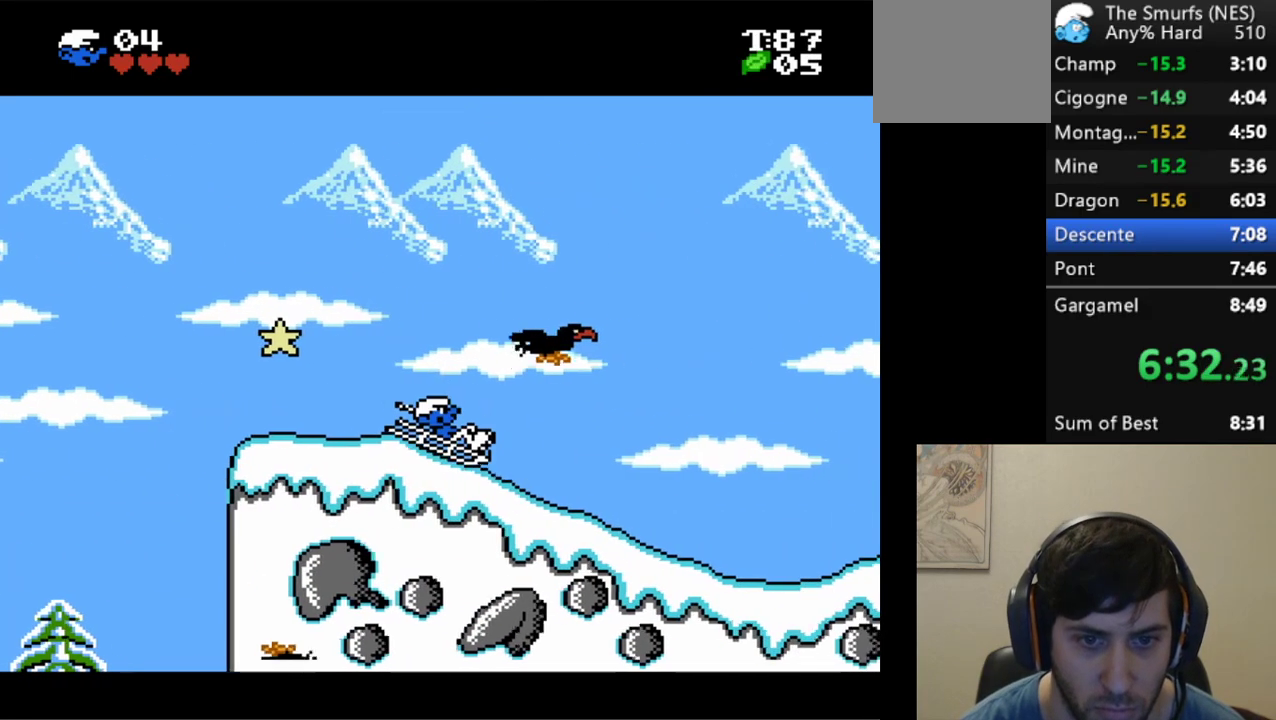
{"buttons": [], "events": []}
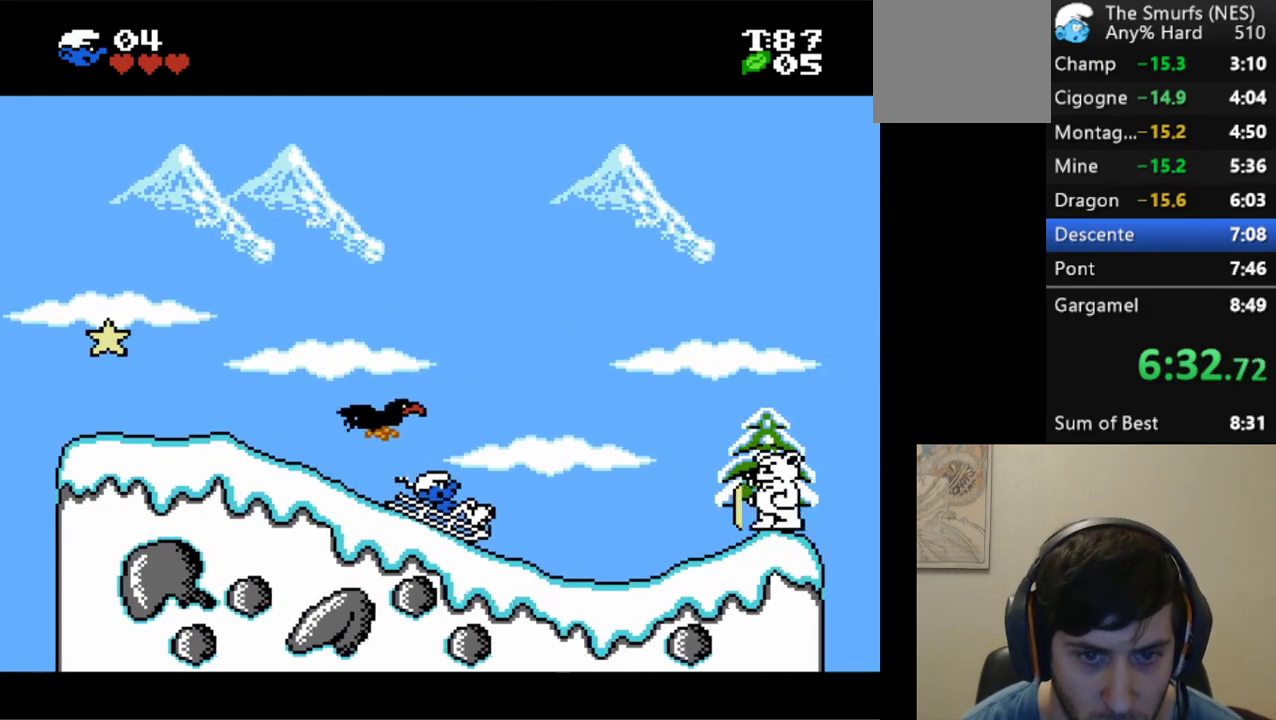
{"buttons": ["A"], "events": [[400, "A", "down"]]}
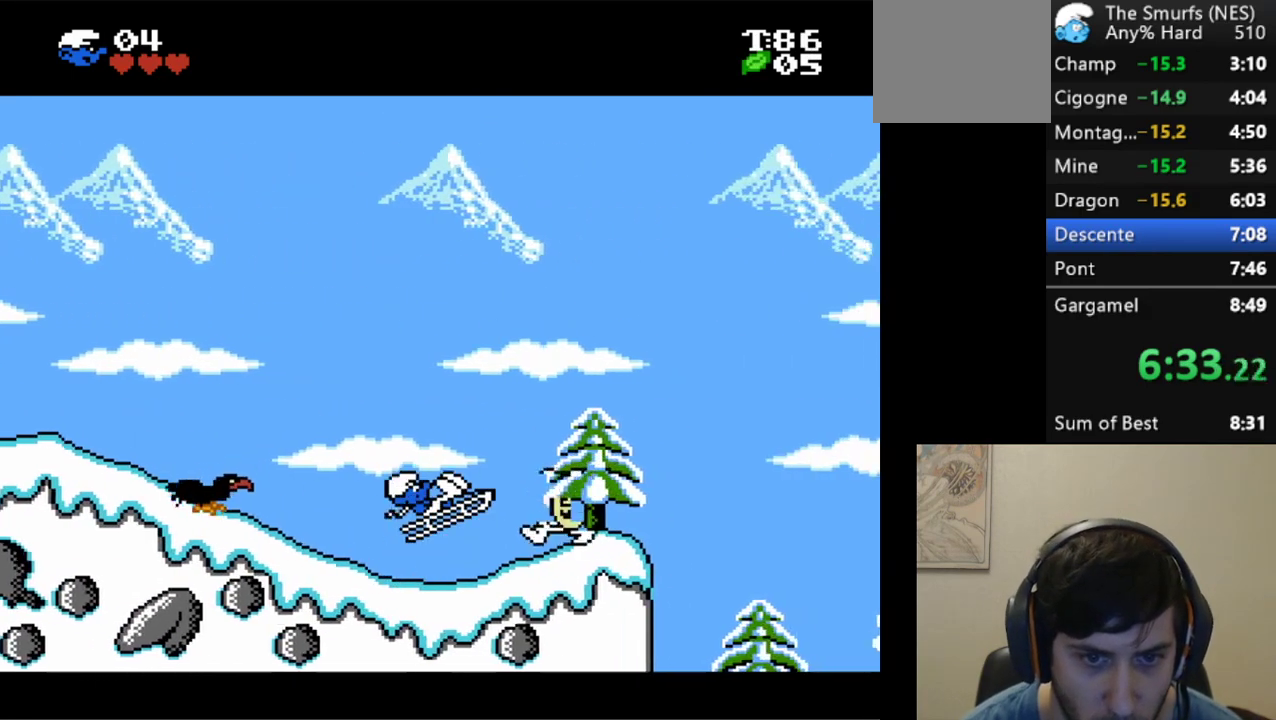
{"buttons": ["A"], "events": []}
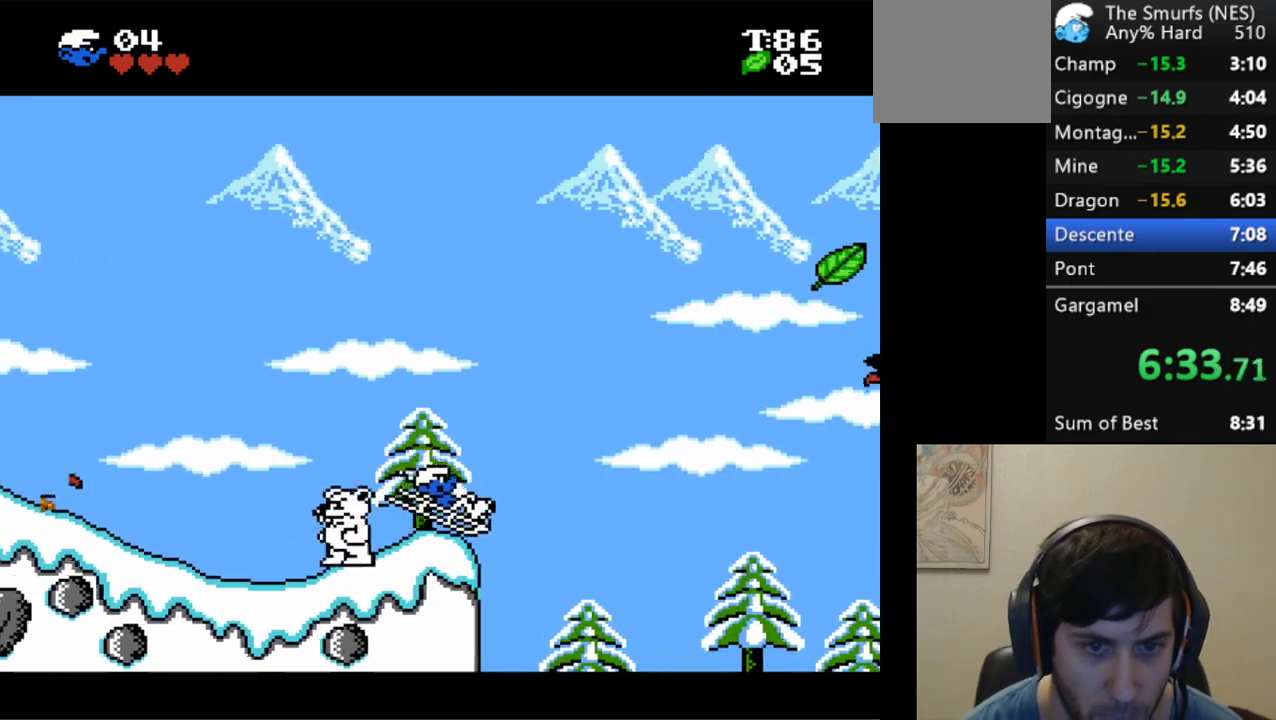
{"buttons": ["DPAD_LEFT"], "events": [[500, "A", "up"], [500, "DPAD_LEFT", "down"]]}
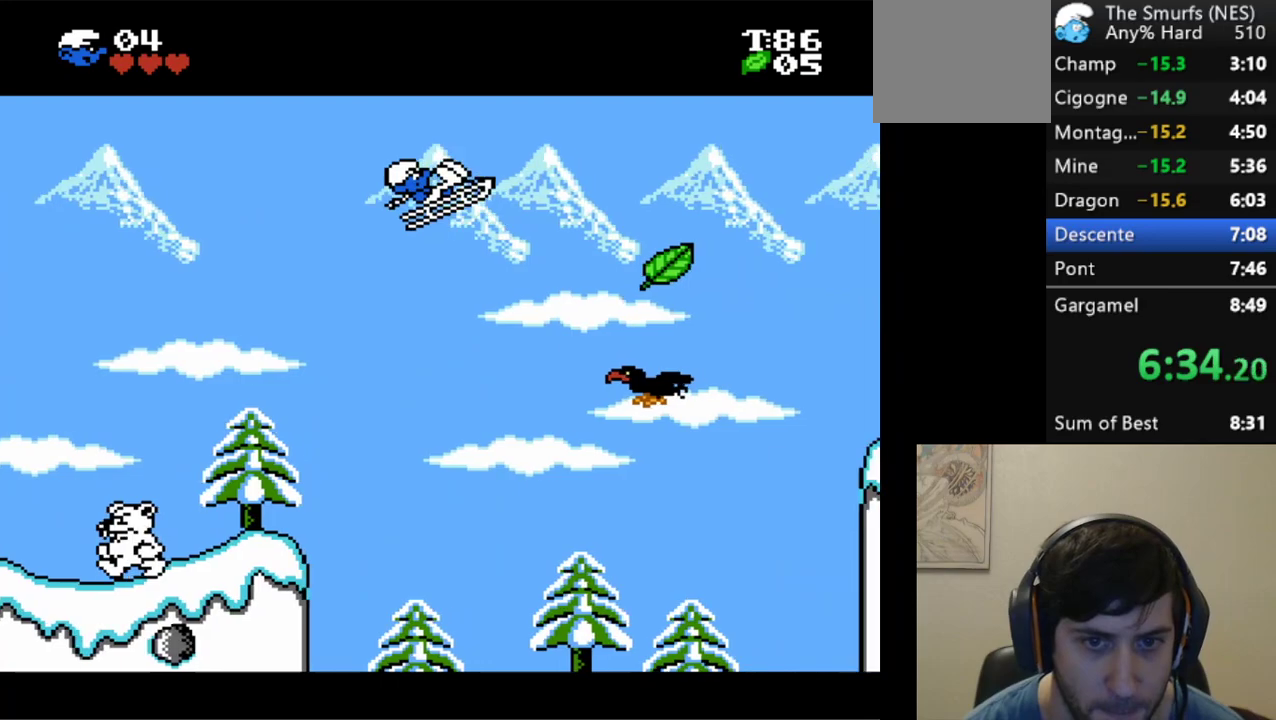
{"buttons": ["A", "DPAD_LEFT"], "events": [[100, "A", "down"]]}
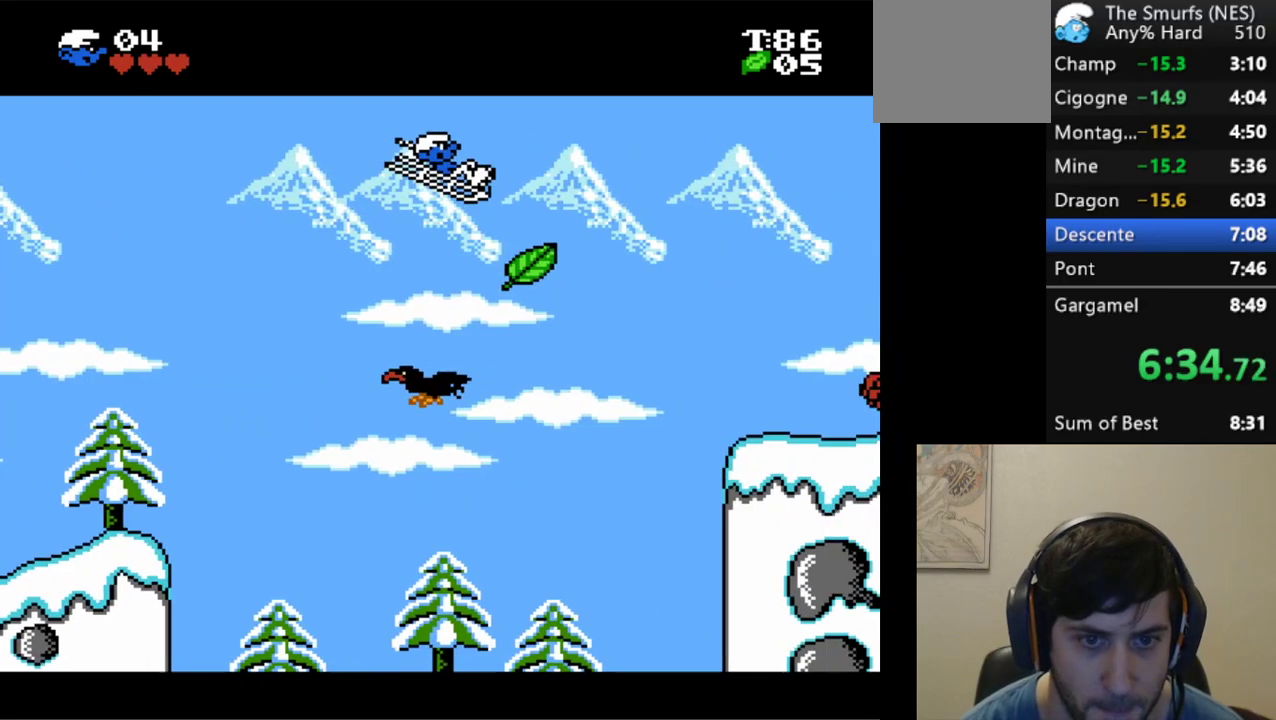
{"buttons": ["A"], "events": [[417, "DPAD_LEFT", "up"]]}
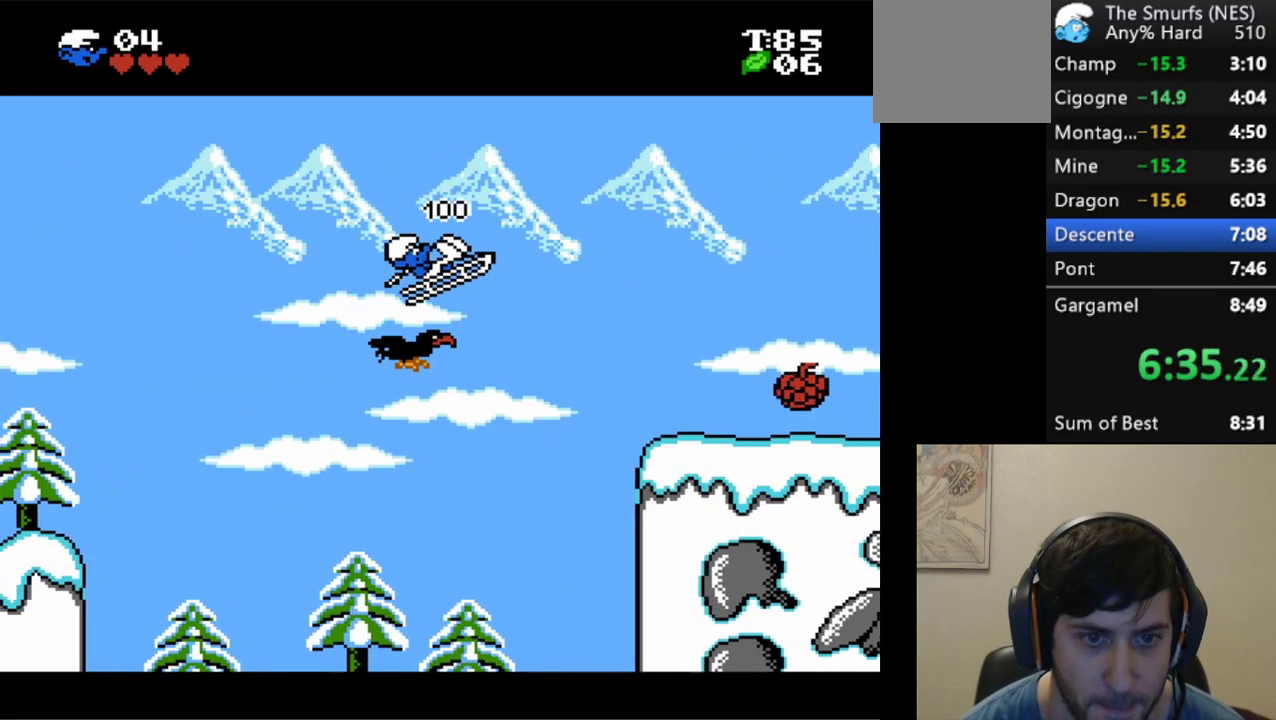
{"buttons": ["A"], "events": []}
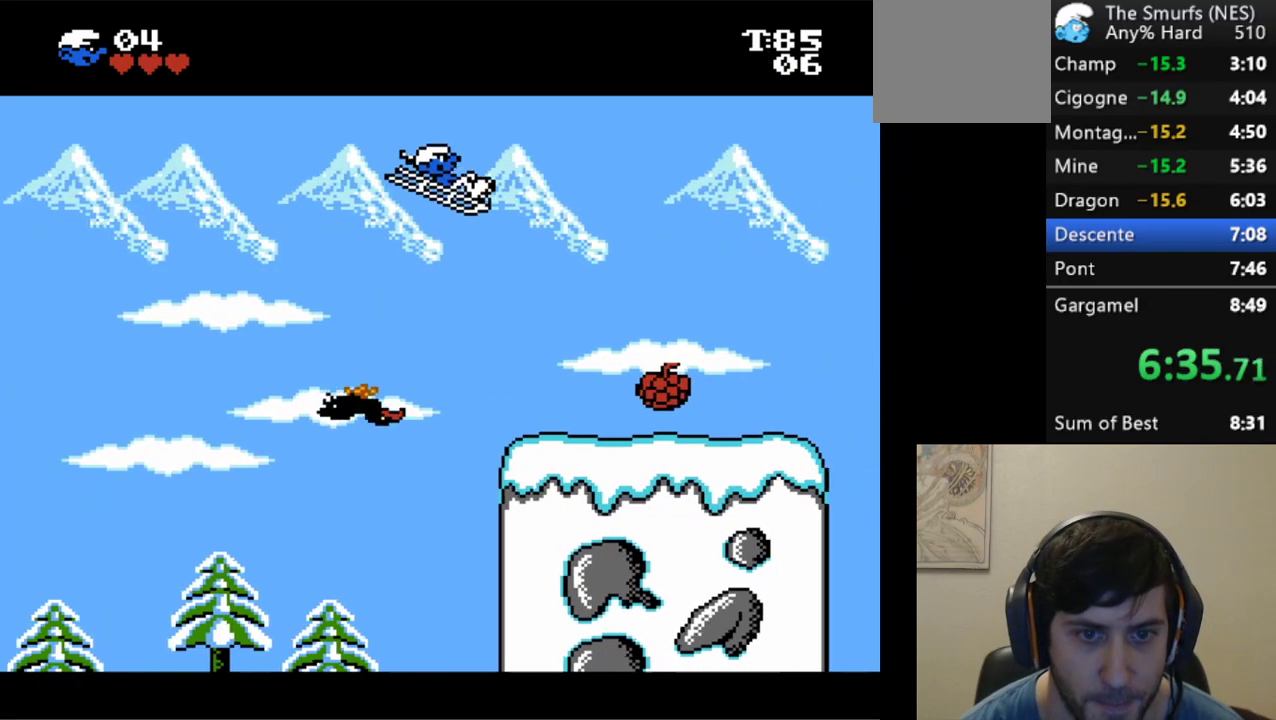
{"buttons": [], "events": [[183, "A", "up"]]}
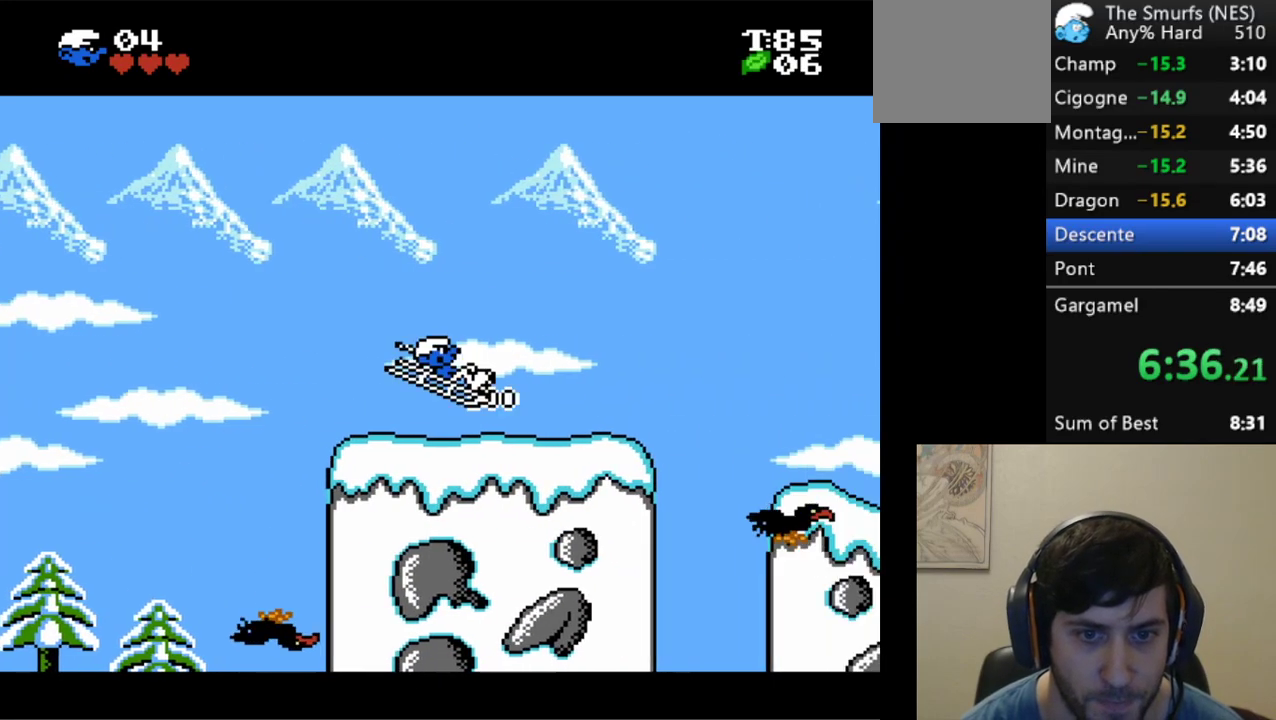
{"buttons": ["A"], "events": [[400, "A", "down"]]}
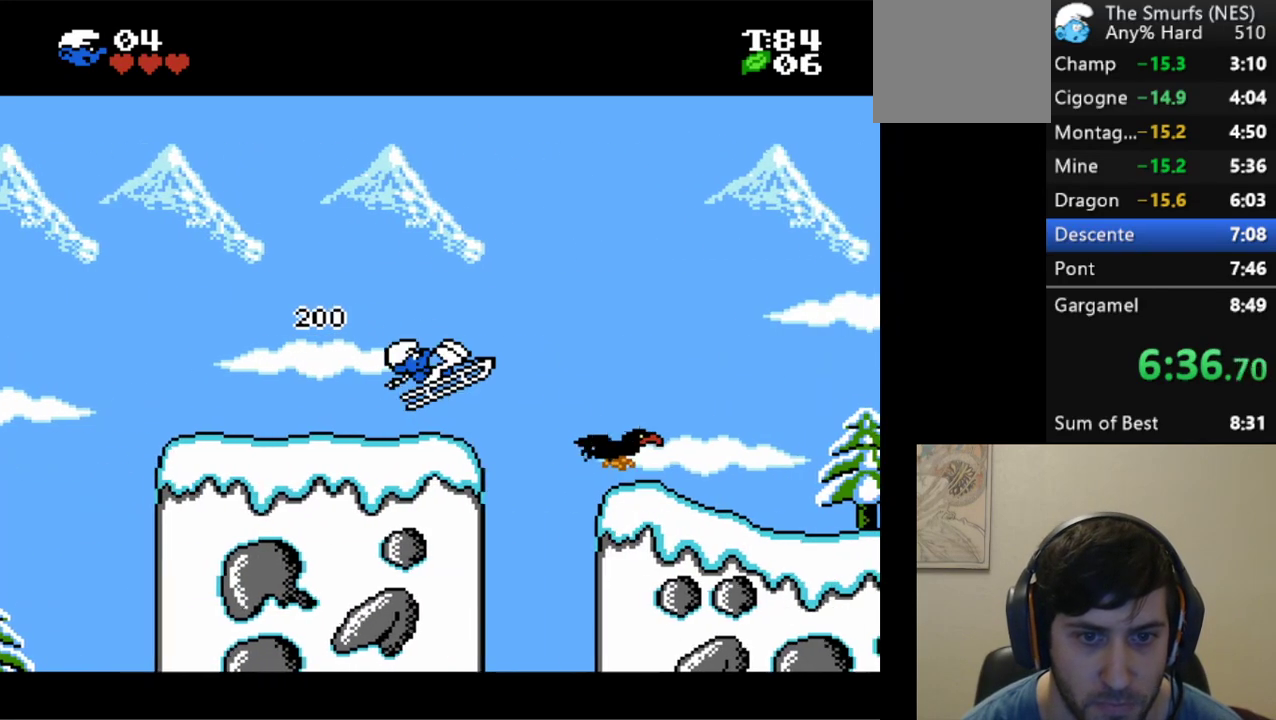
{"buttons": ["A"], "events": []}
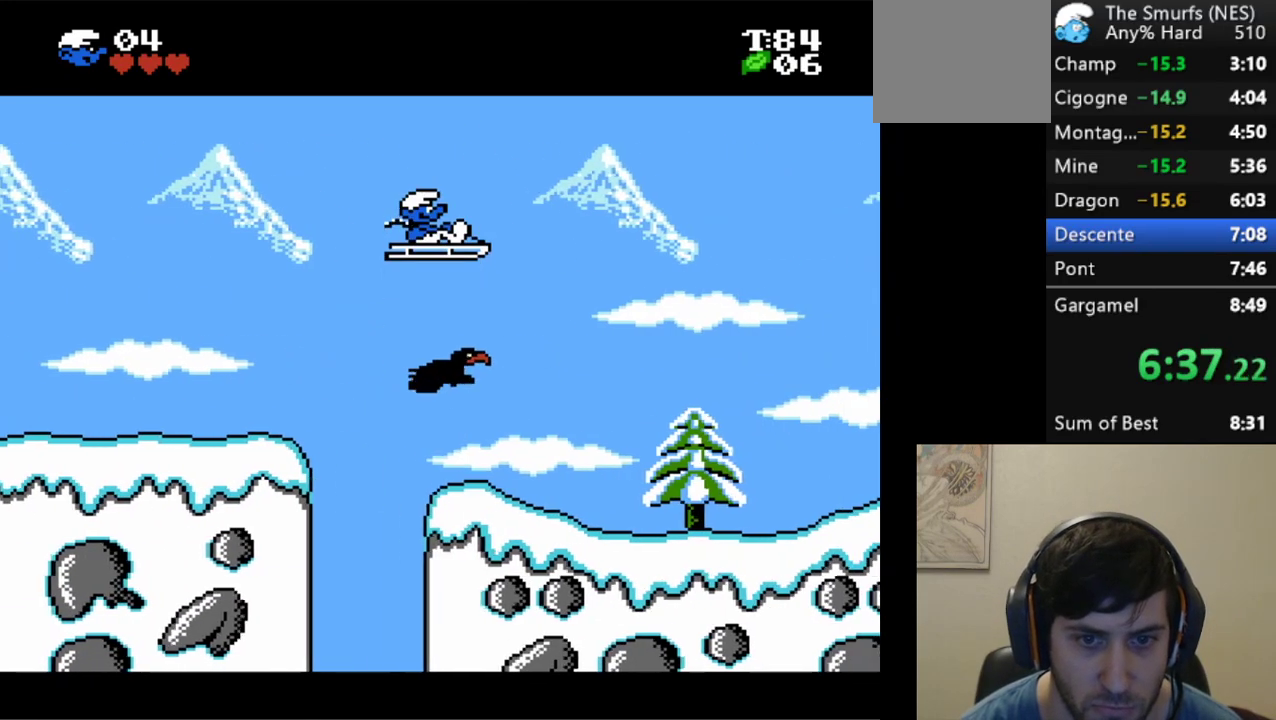
{"buttons": [], "events": [[150, "A", "up"]]}
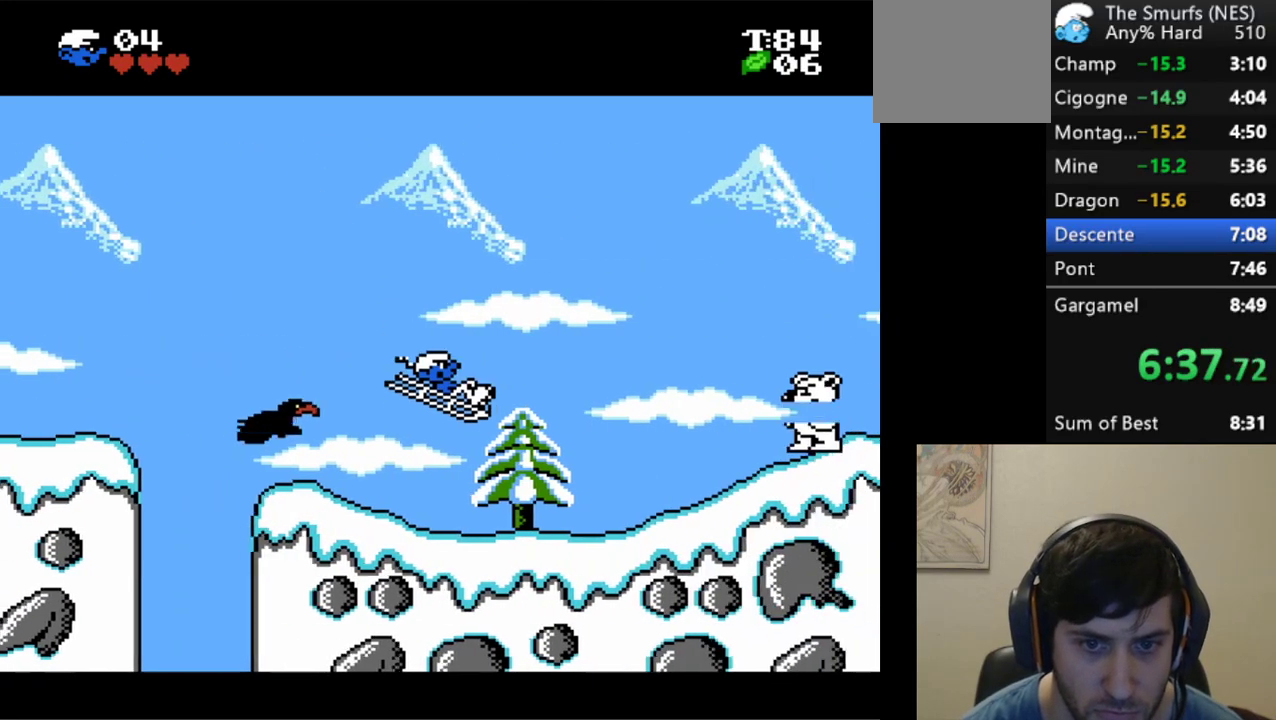
{"buttons": ["A"], "events": [[283, "A", "down"]]}
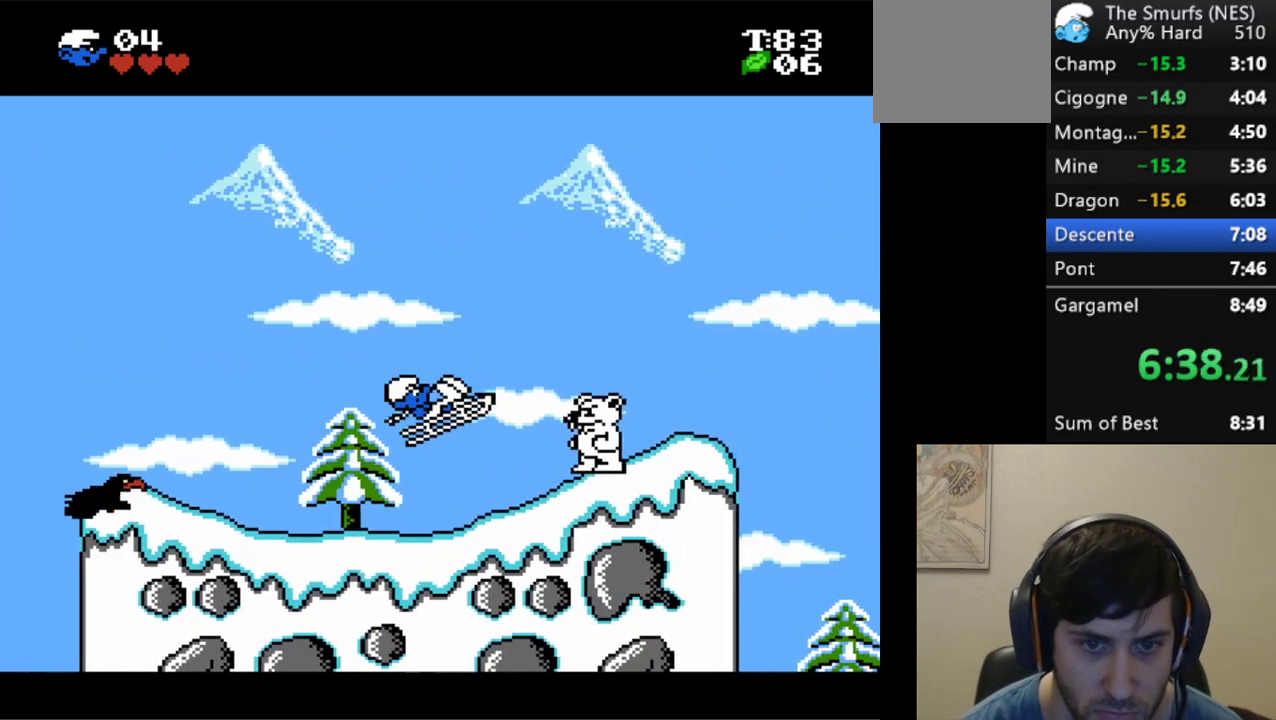
{"buttons": [], "events": [[433, "A", "up"]]}
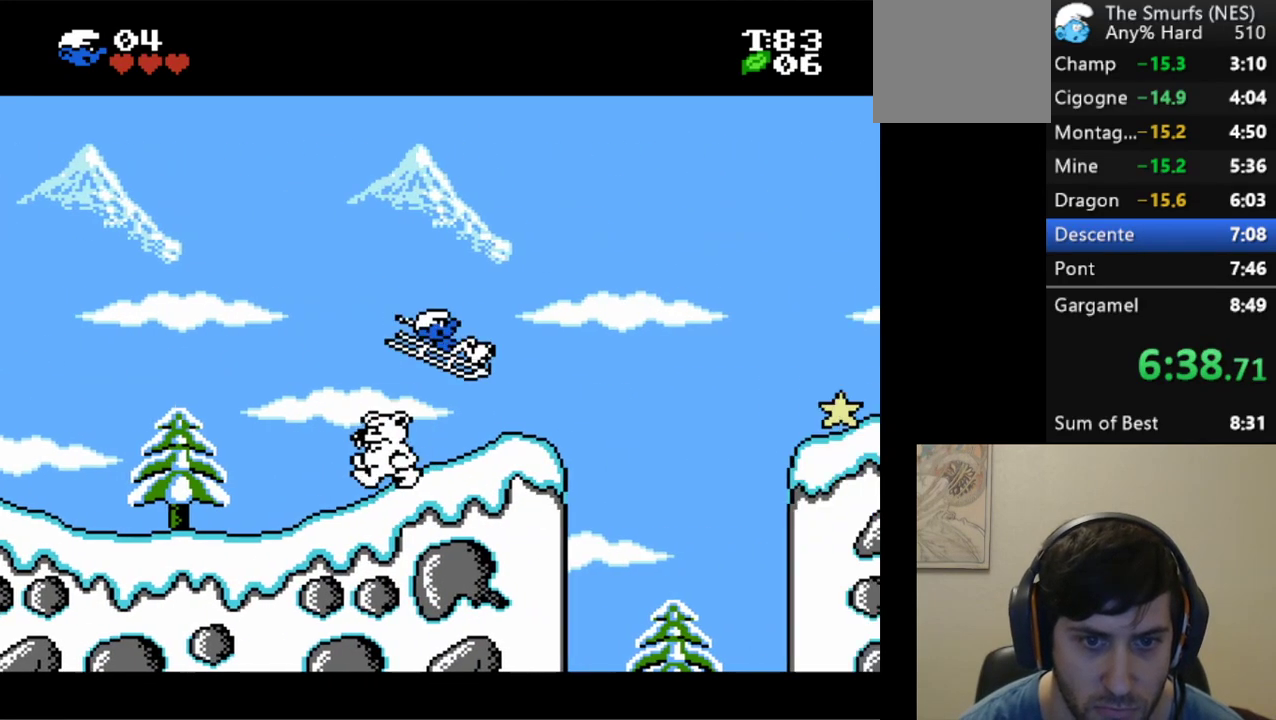
{"buttons": ["A"], "events": [[350, "A", "down"]]}